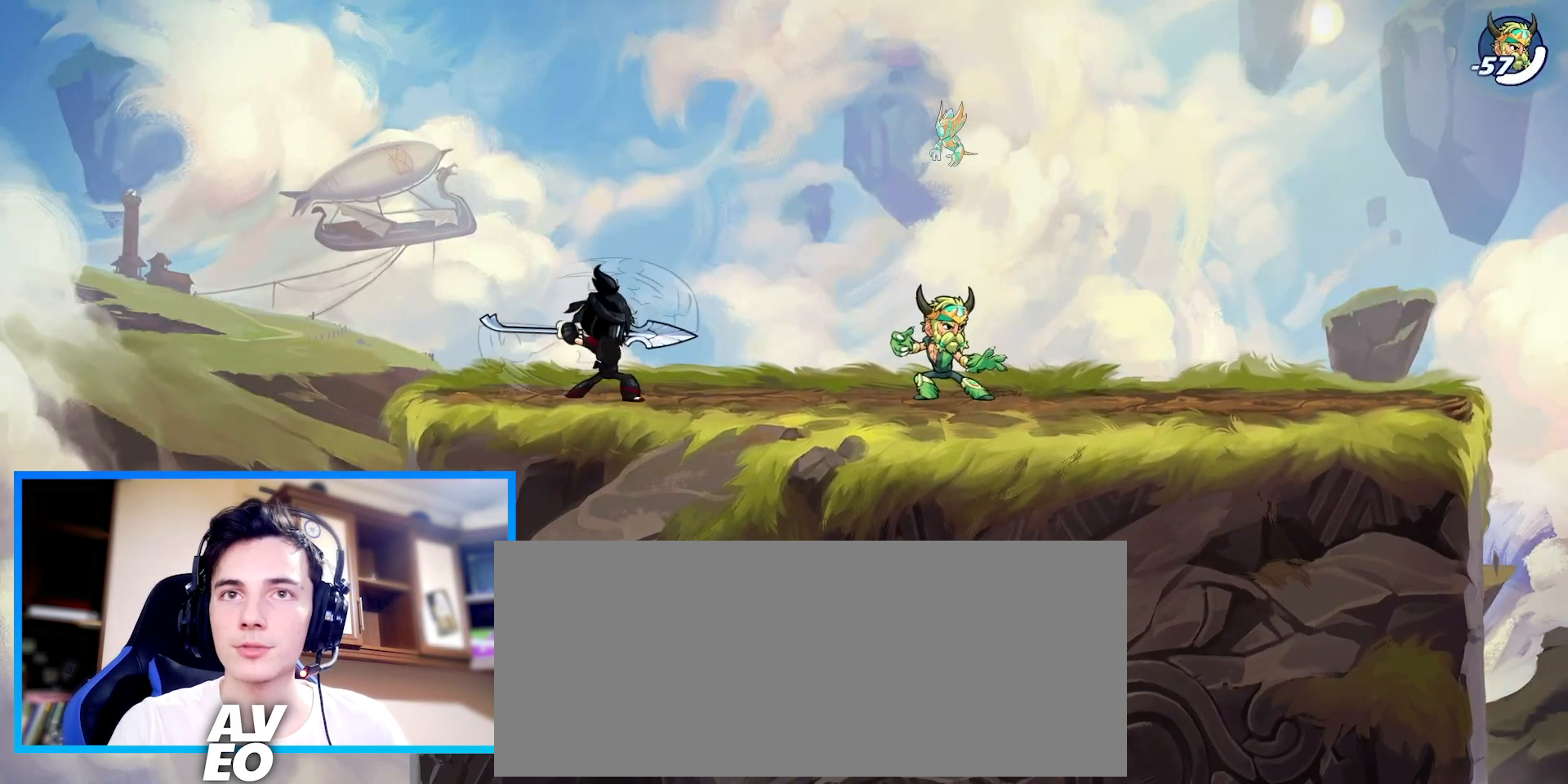
Gameplay with keyboard; each line is a JSON object with the keys held at the frame after it. "events" lists presses ("down") and releases ("up") of "c", "down", "left", "right", "space", "up", "v", "x" and "z" between this image and that frame as [ms after this image, input, new state], when the widget could be followed in between. No other keys are recorded. Mouse input is not recorded.
{"keys": [], "events": []}
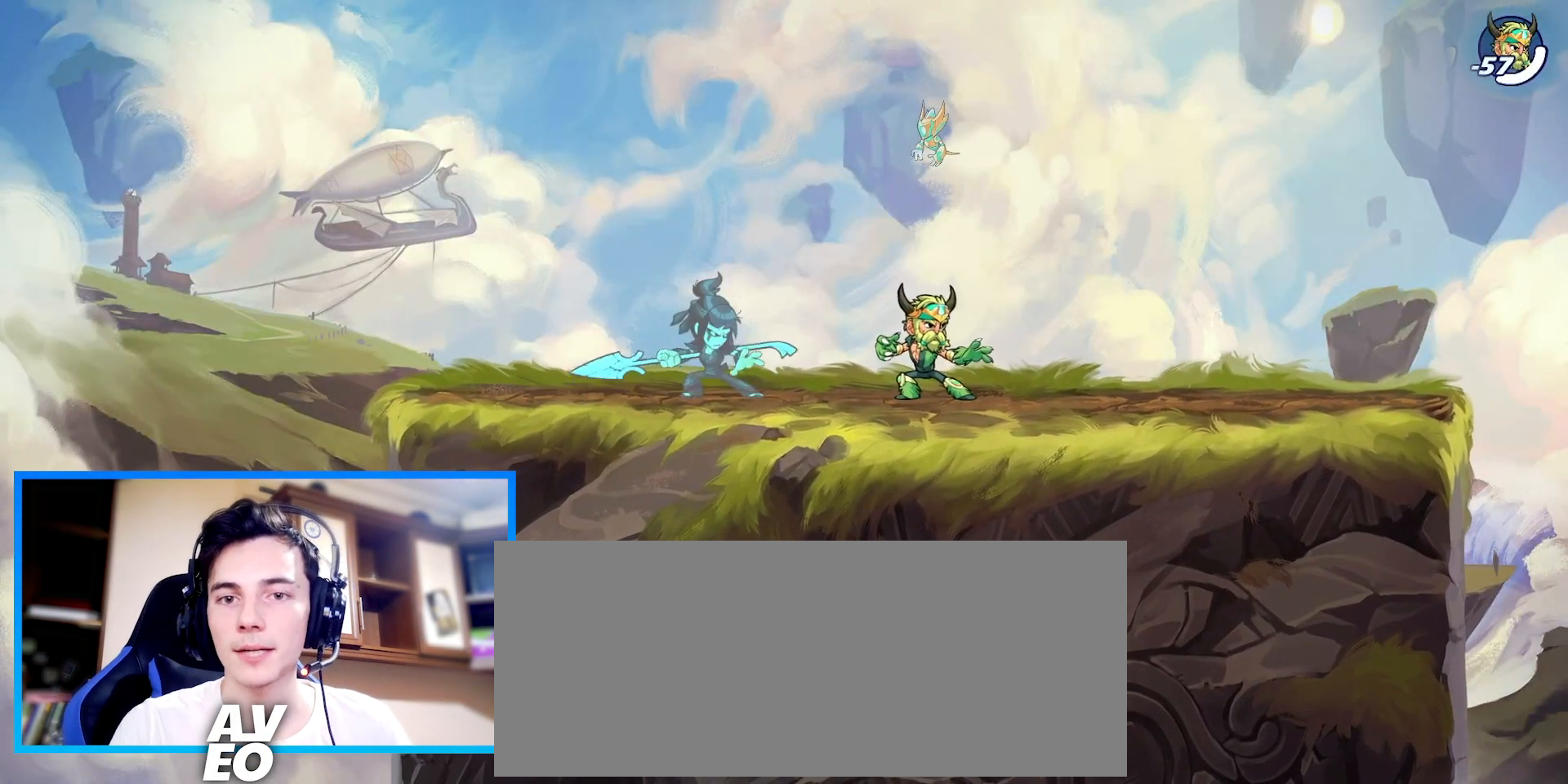
{"keys": ["right"], "events": [[500, "right", "down"]]}
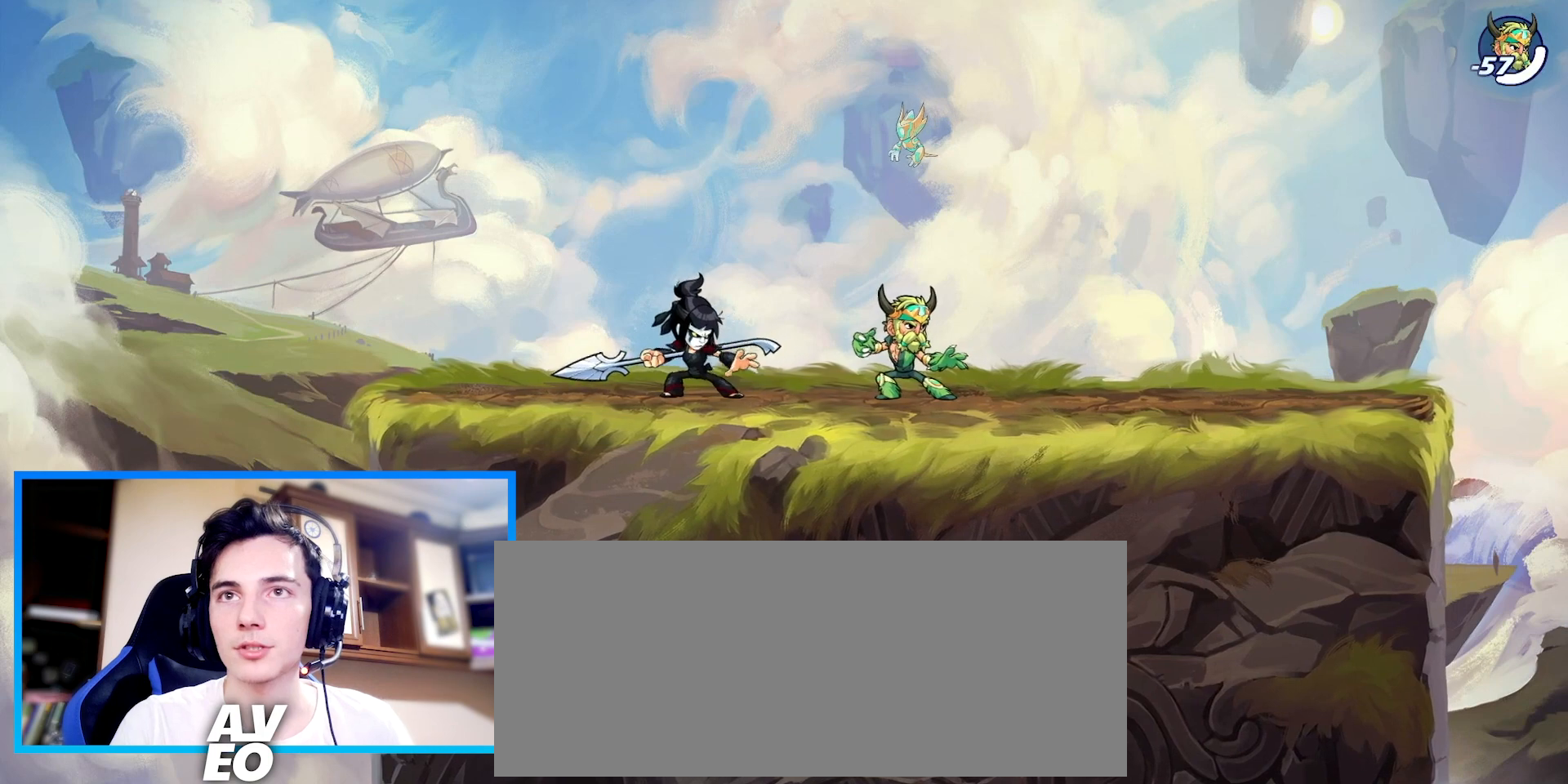
{"keys": [], "events": [[33, "c", "down"], [100, "c", "up"], [267, "right", "up"]]}
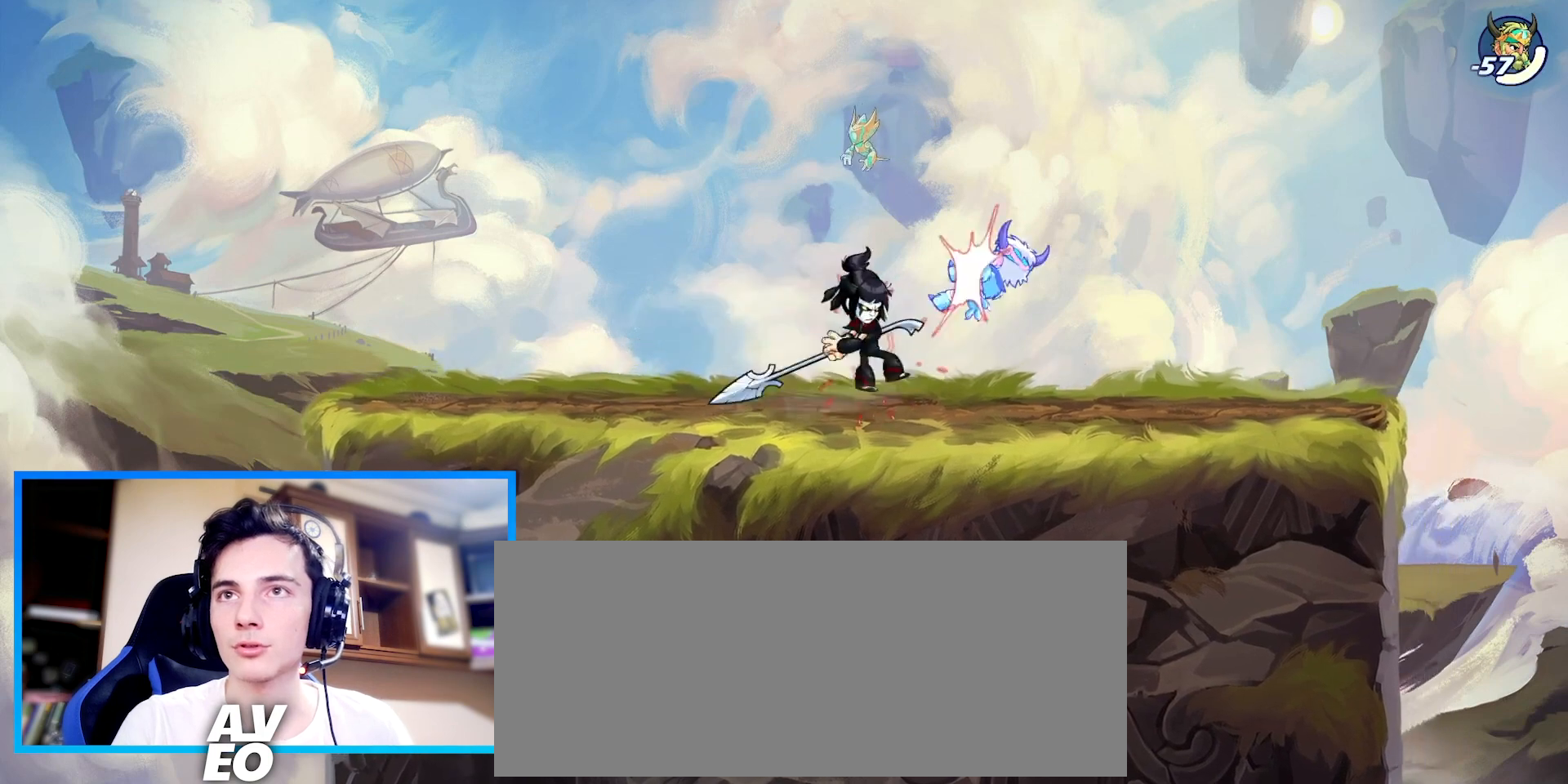
{"keys": ["c", "right"], "events": [[200, "right", "down"], [467, "c", "down"]]}
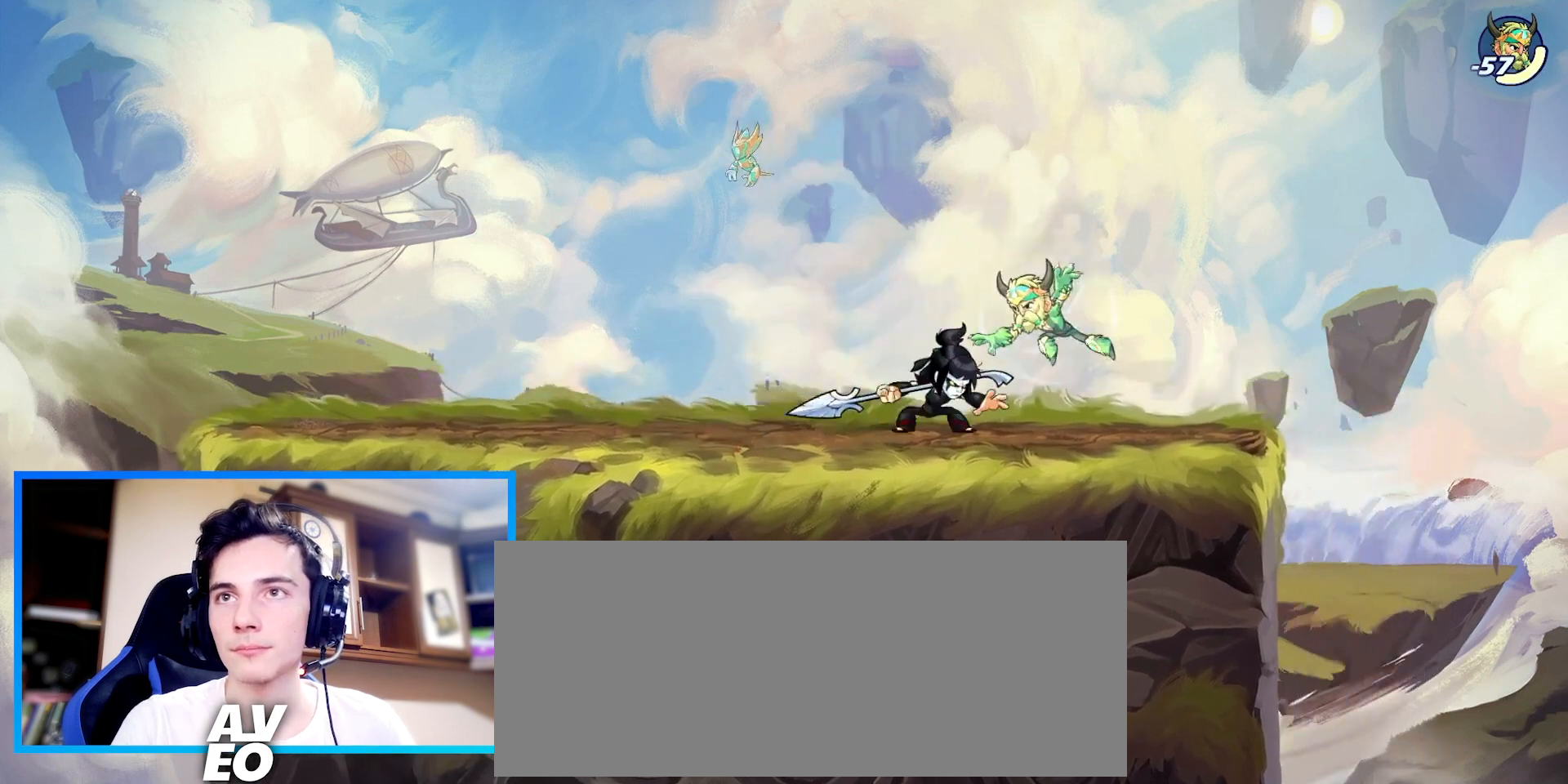
{"keys": ["down"], "events": [[67, "c", "up"], [133, "c", "down"], [200, "down", "down"], [233, "c", "up"], [233, "right", "up"]]}
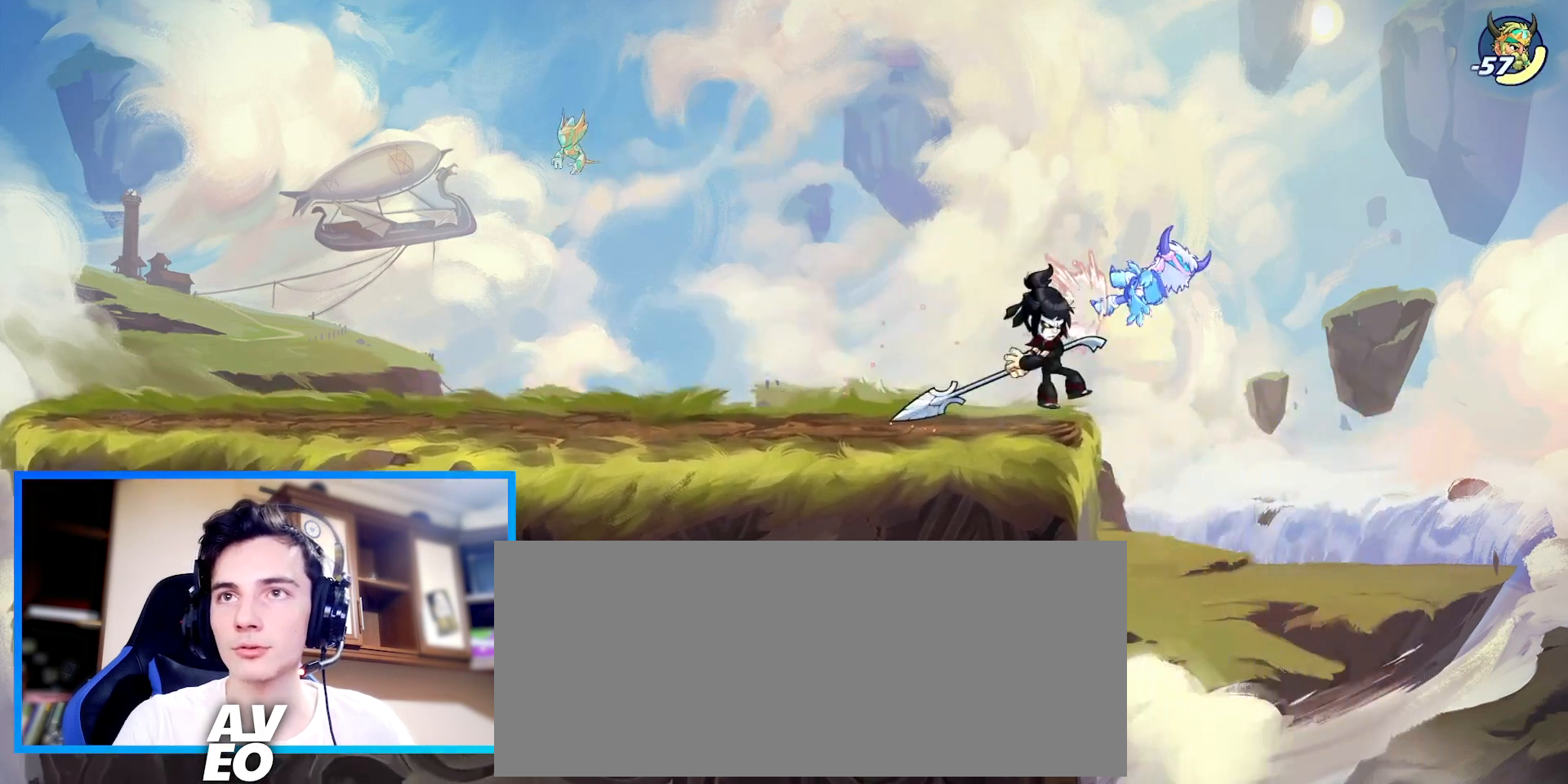
{"keys": ["right"], "events": [[100, "c", "down"], [167, "c", "up"], [233, "c", "down"], [267, "right", "down"], [333, "down", "up"], [500, "c", "up"]]}
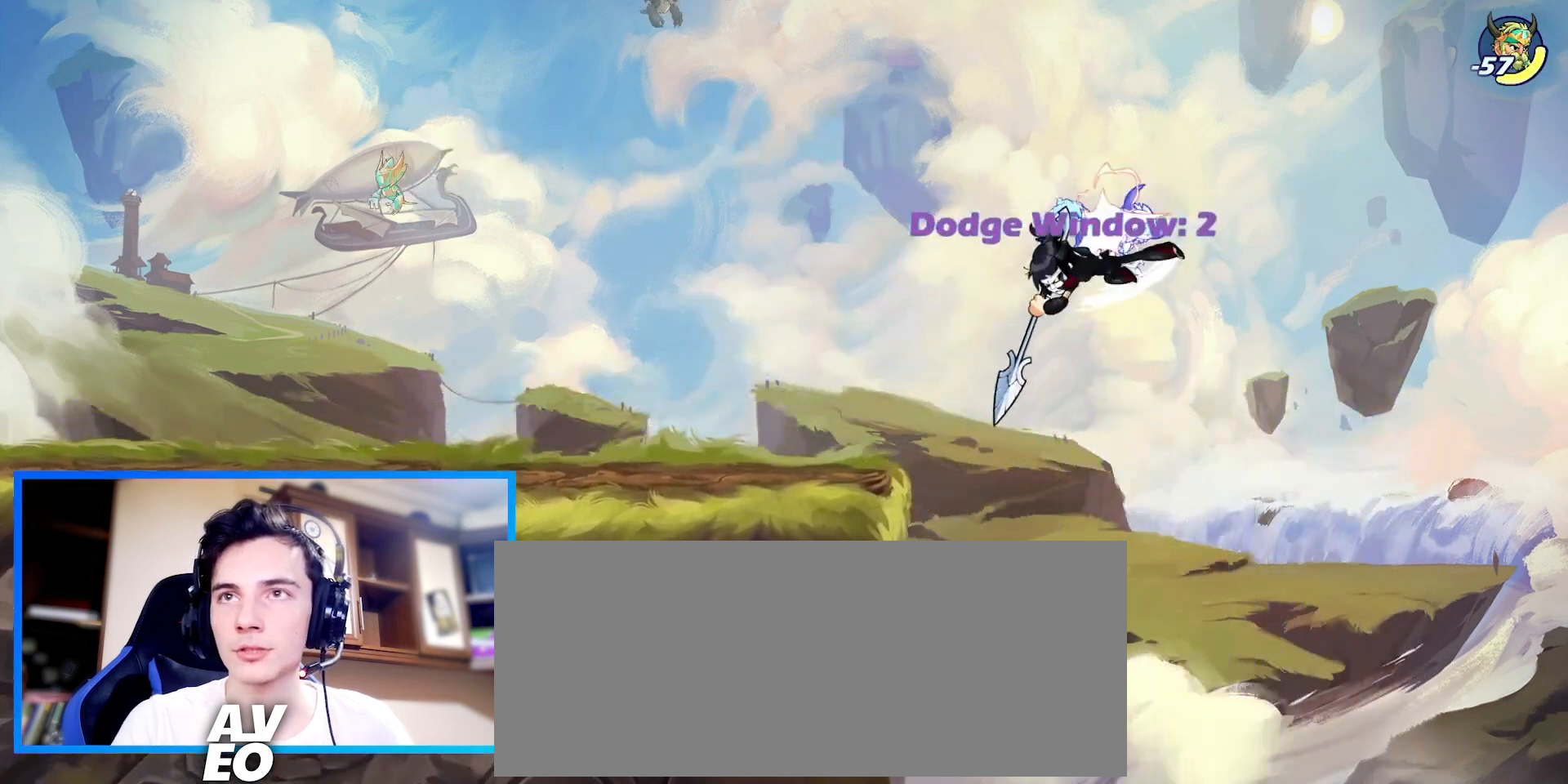
{"keys": ["right"], "events": [[400, "space", "down"], [433, "c", "down"], [500, "c", "up"], [500, "space", "up"]]}
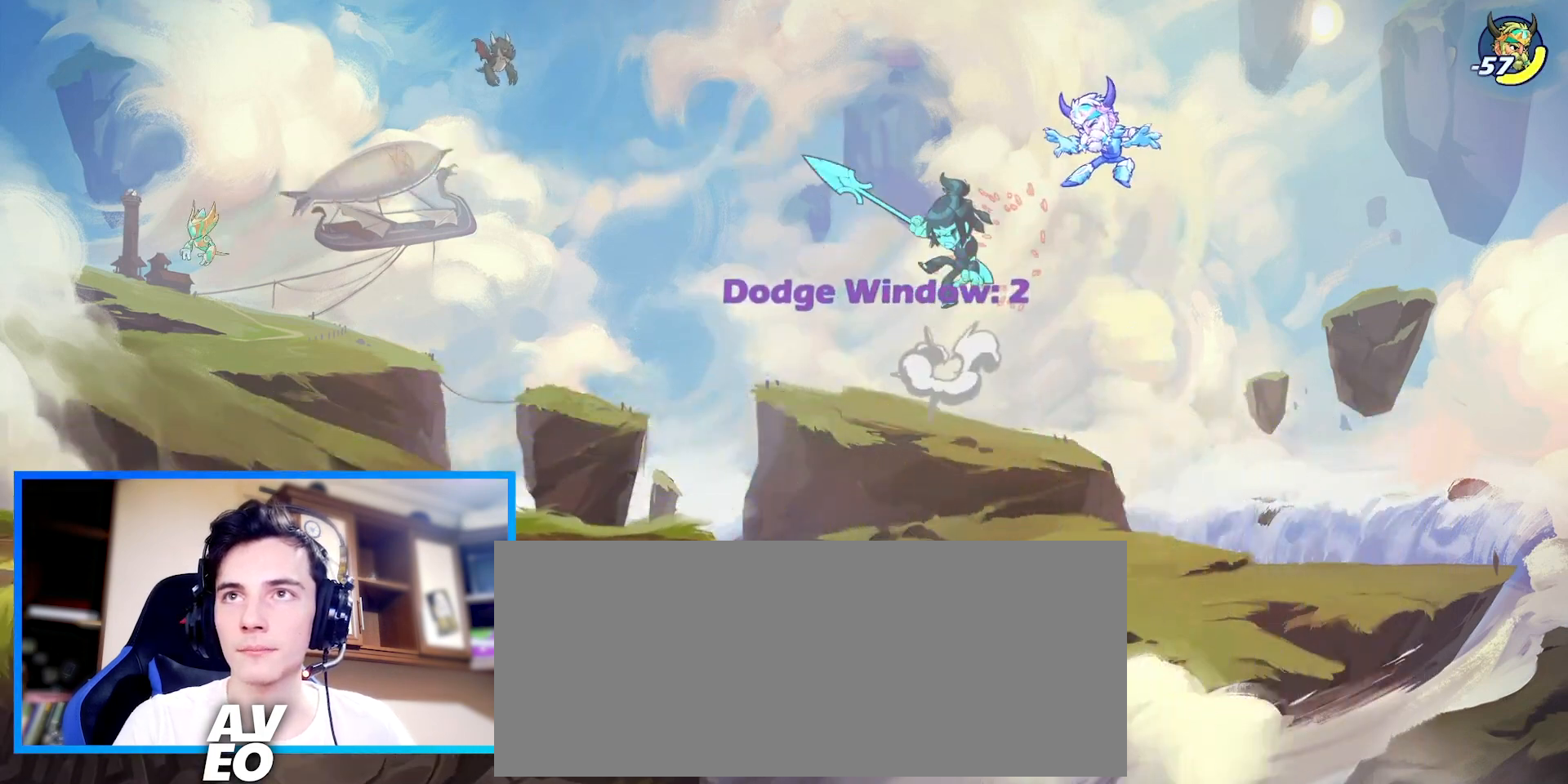
{"keys": ["c", "z"], "events": [[200, "down", "down"], [367, "z", "down"], [467, "c", "down"], [467, "down", "up"], [467, "right", "up"]]}
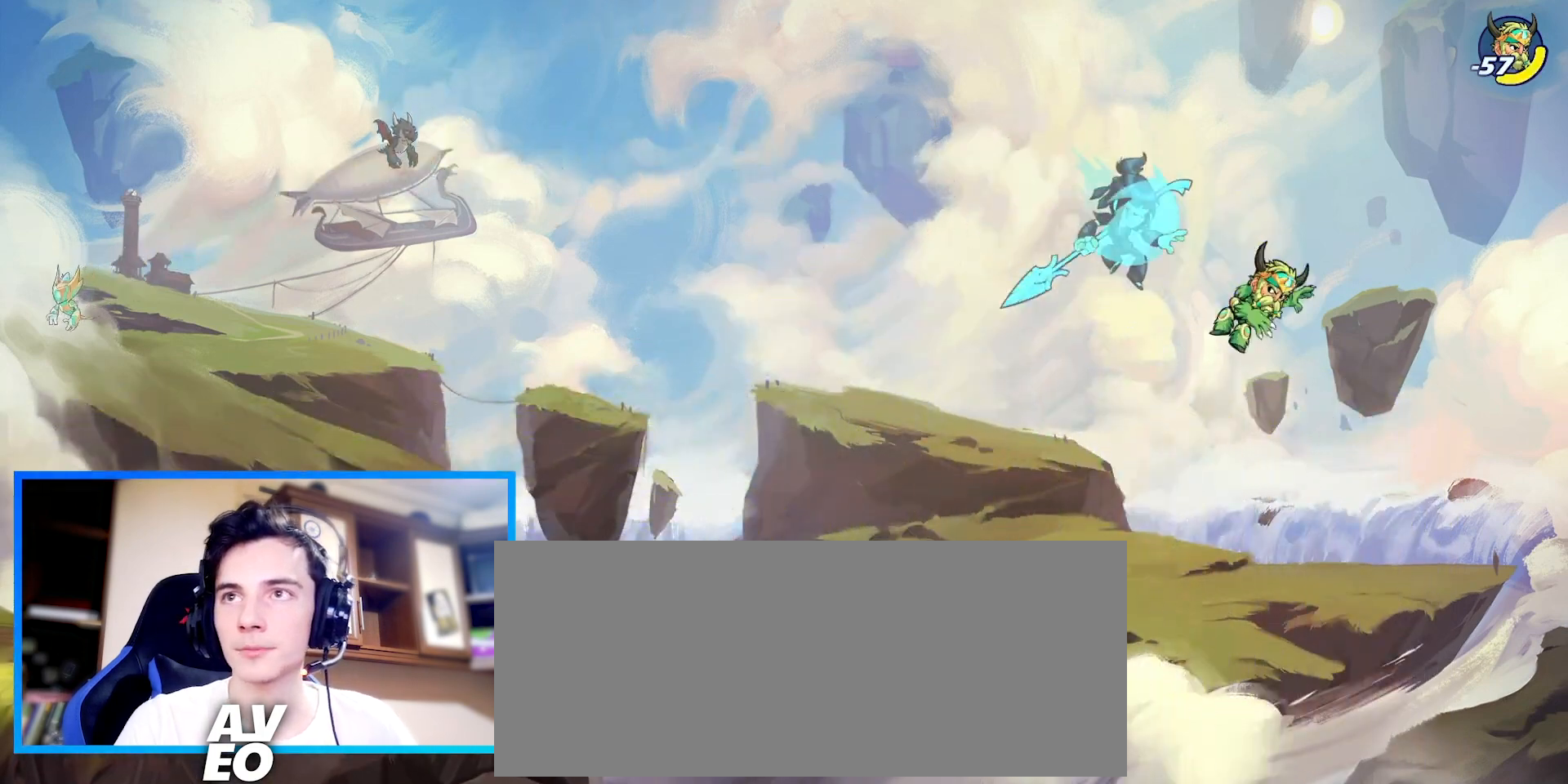
{"keys": [], "events": [[33, "z", "up"], [67, "c", "up"], [100, "c", "down"], [233, "c", "up"]]}
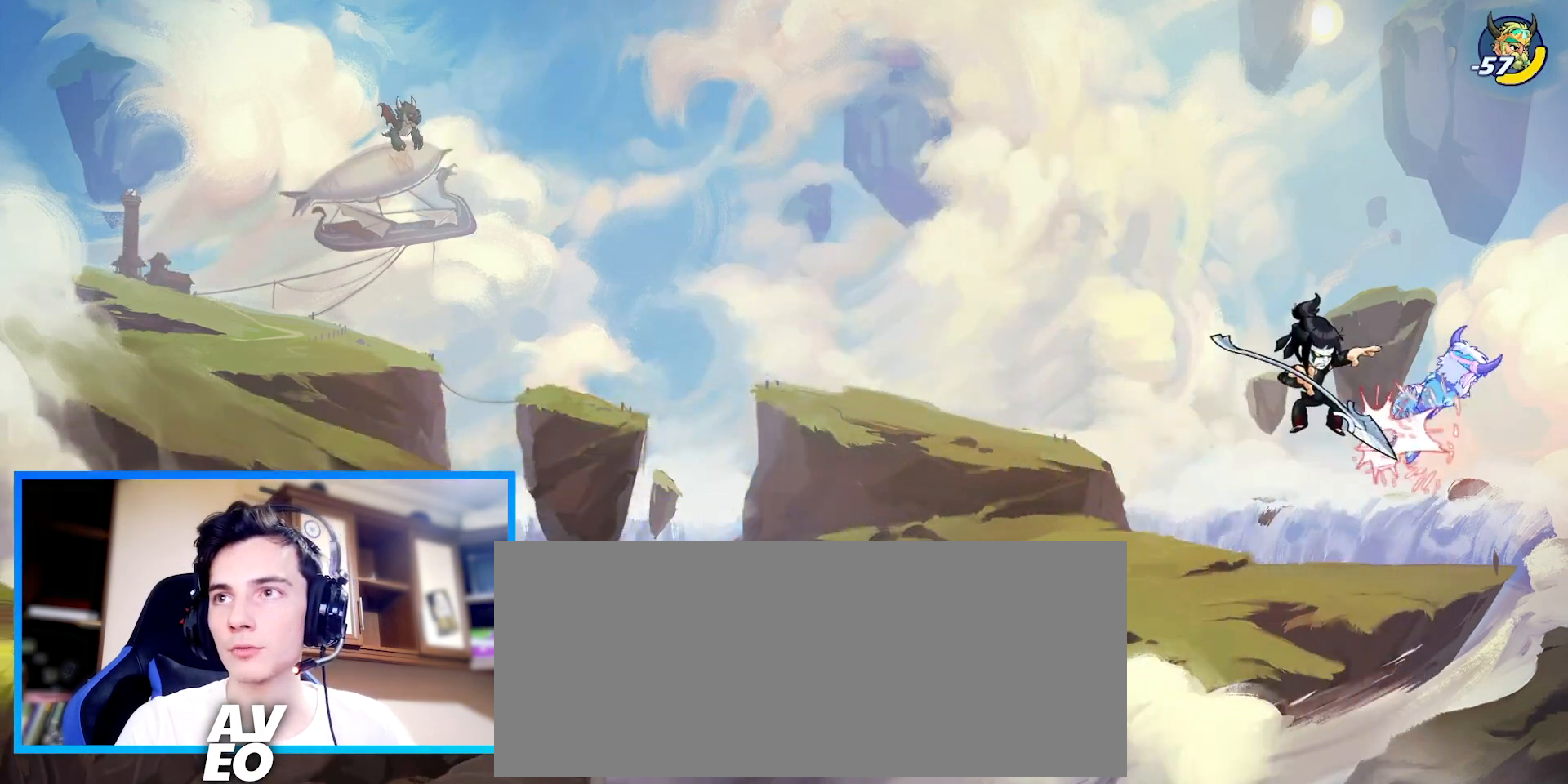
{"keys": ["c", "right"], "events": [[200, "right", "down"], [400, "c", "down"], [400, "space", "down"], [500, "space", "up"]]}
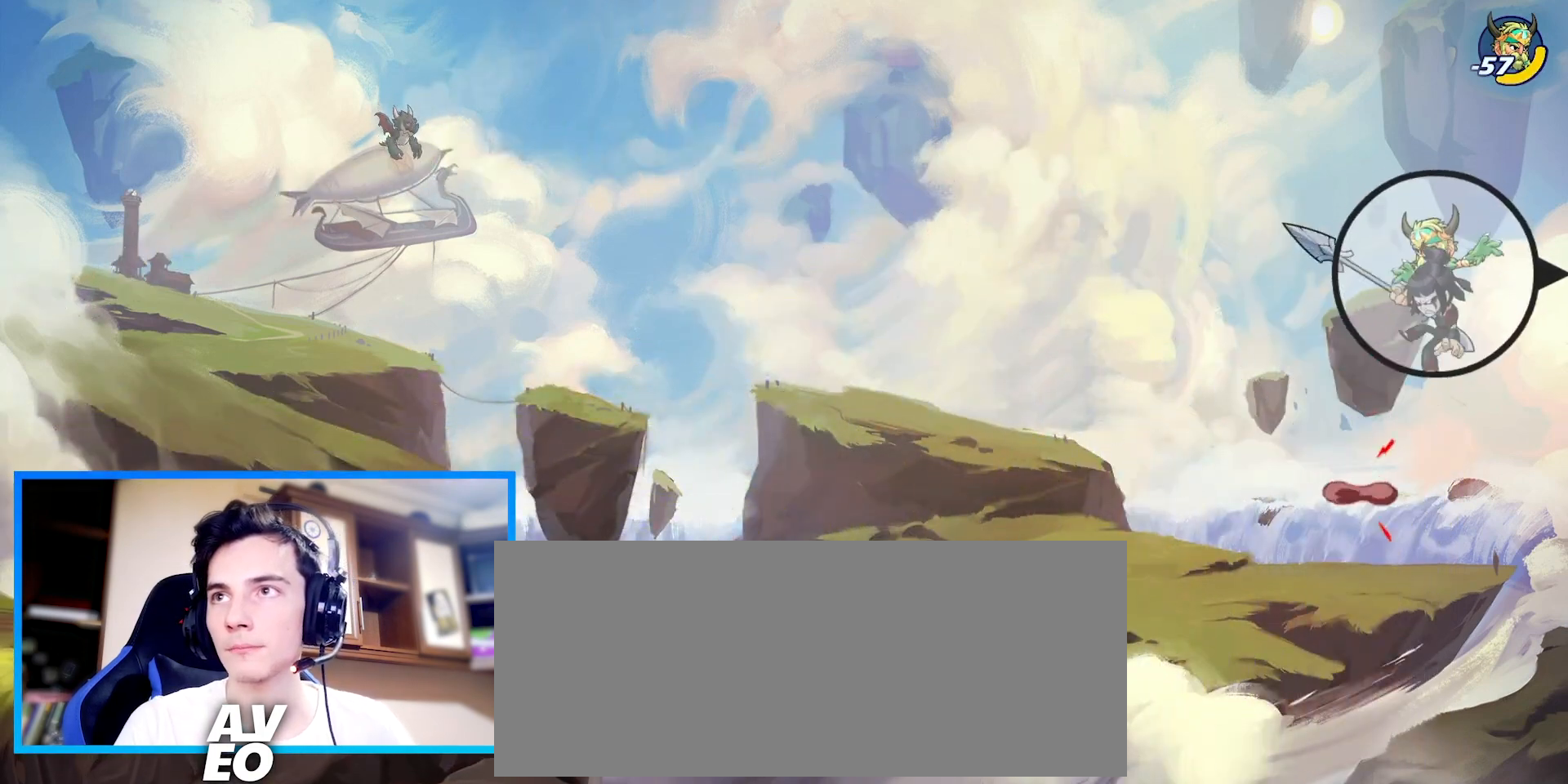
{"keys": ["left"], "events": [[100, "c", "up"], [100, "left", "down"], [167, "right", "up"]]}
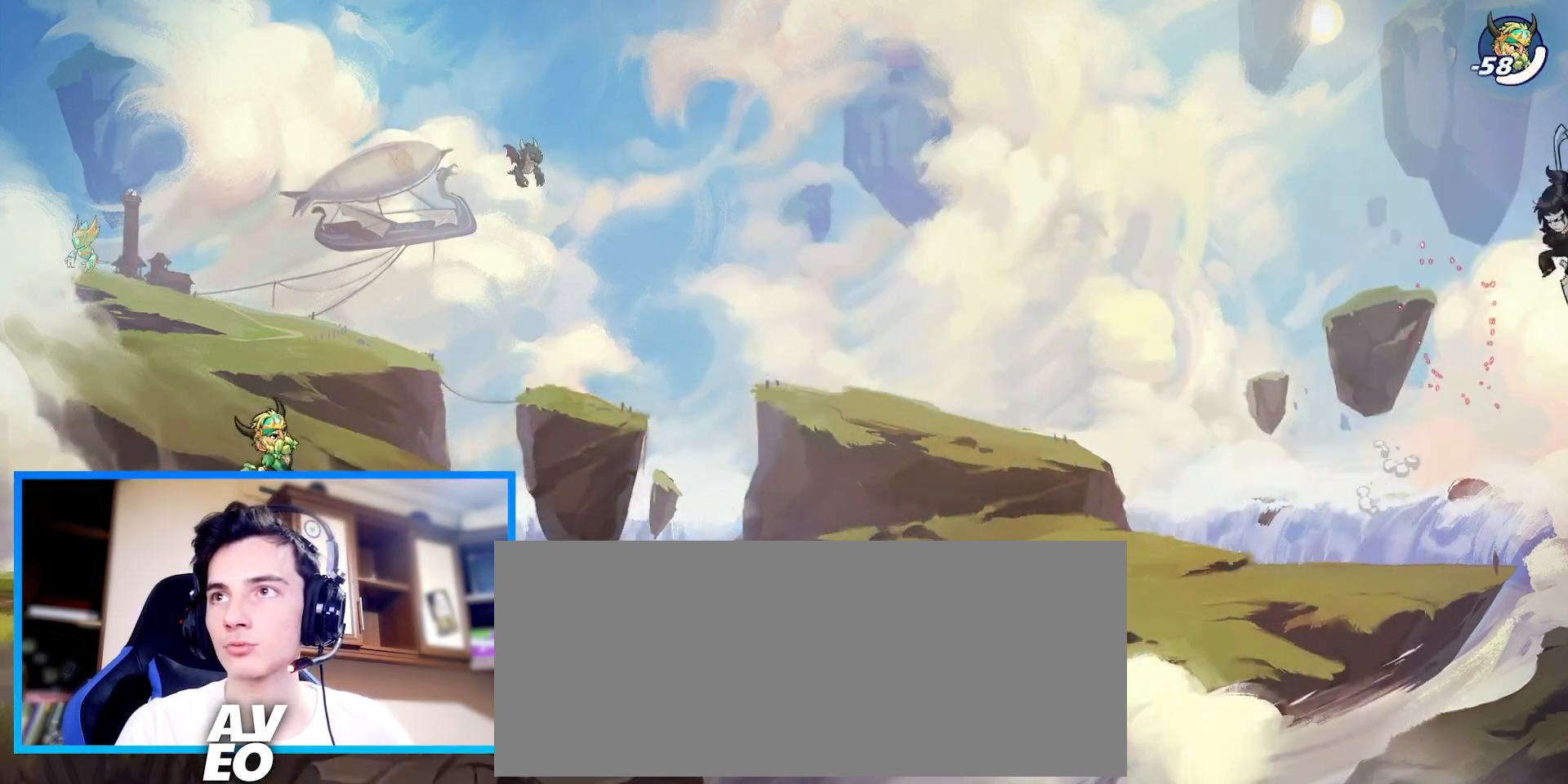
{"keys": ["left"], "events": [[33, "space", "down"], [33, "x", "down"], [133, "space", "up"], [133, "x", "up"]]}
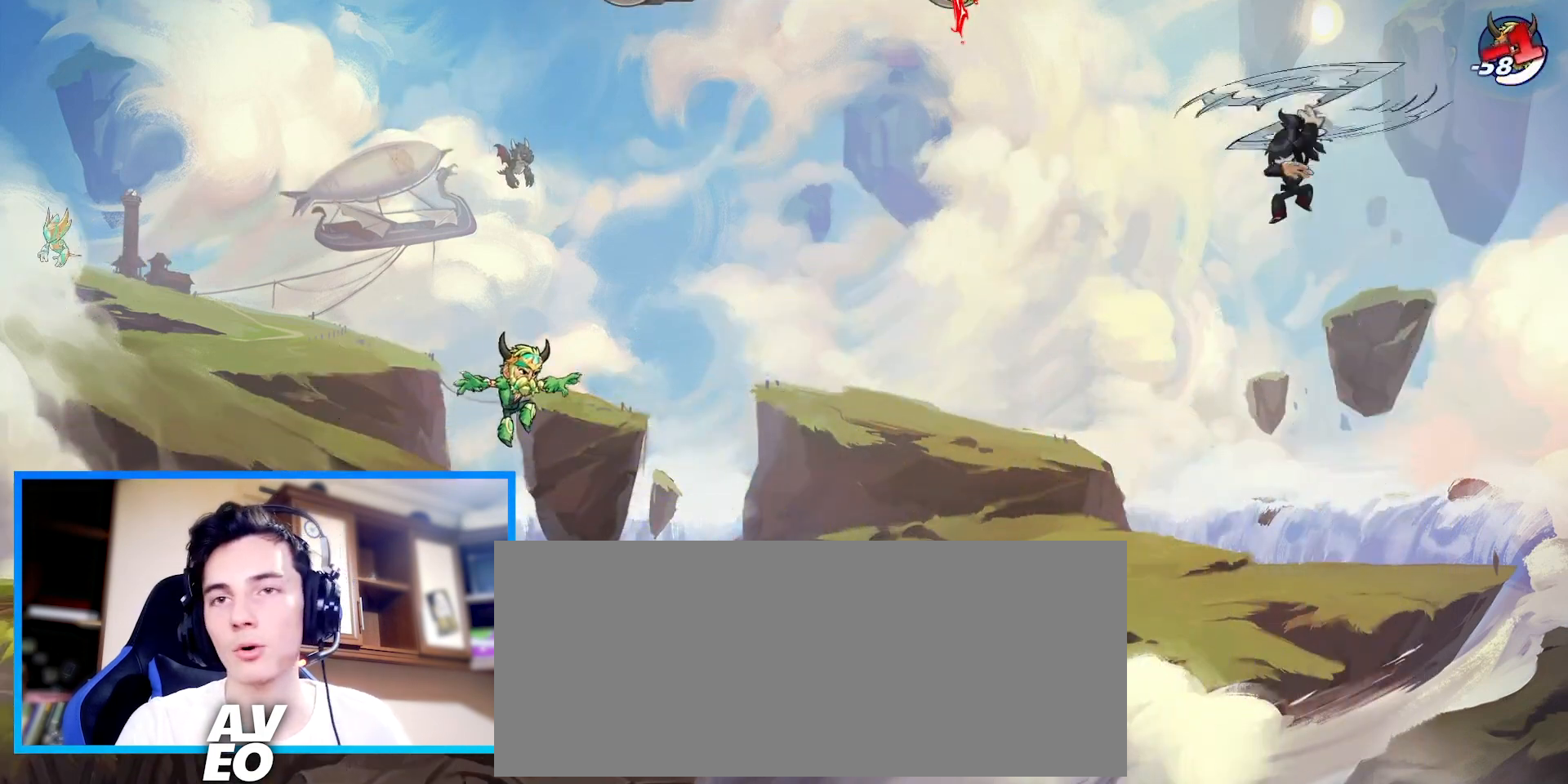
{"keys": ["left"], "events": []}
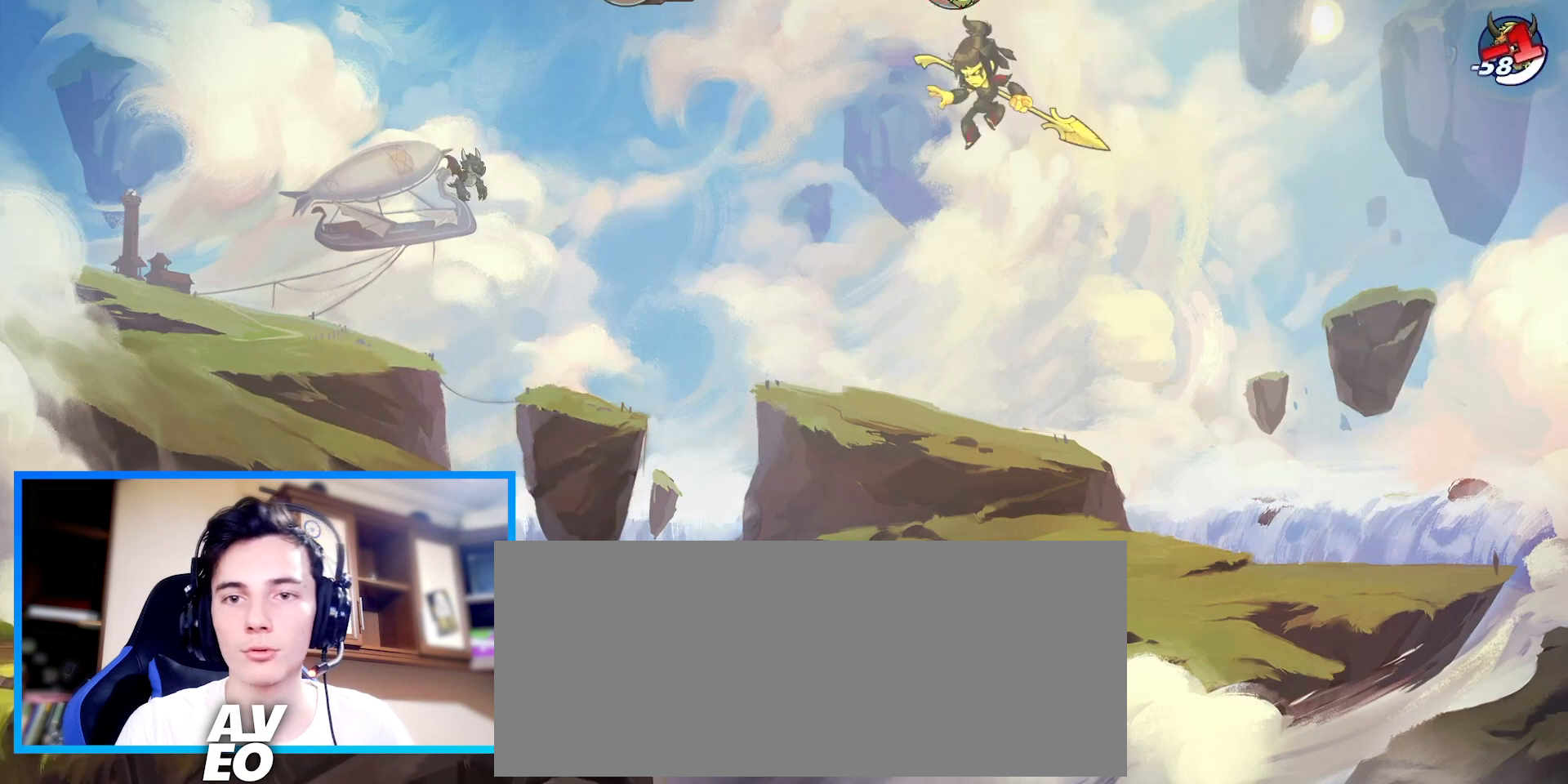
{"keys": ["left", "z"], "events": [[333, "z", "down"]]}
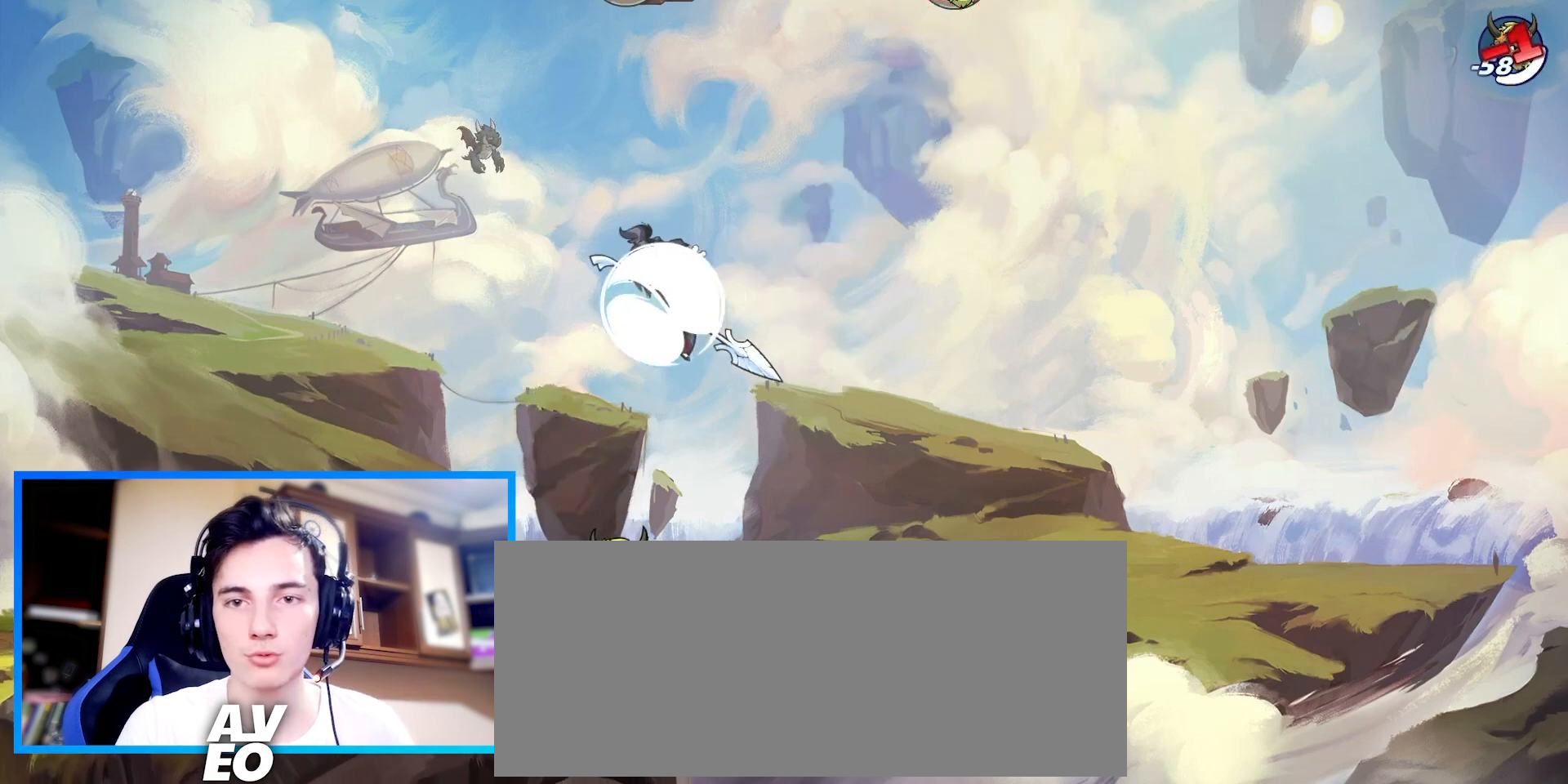
{"keys": ["left"], "events": [[133, "z", "up"]]}
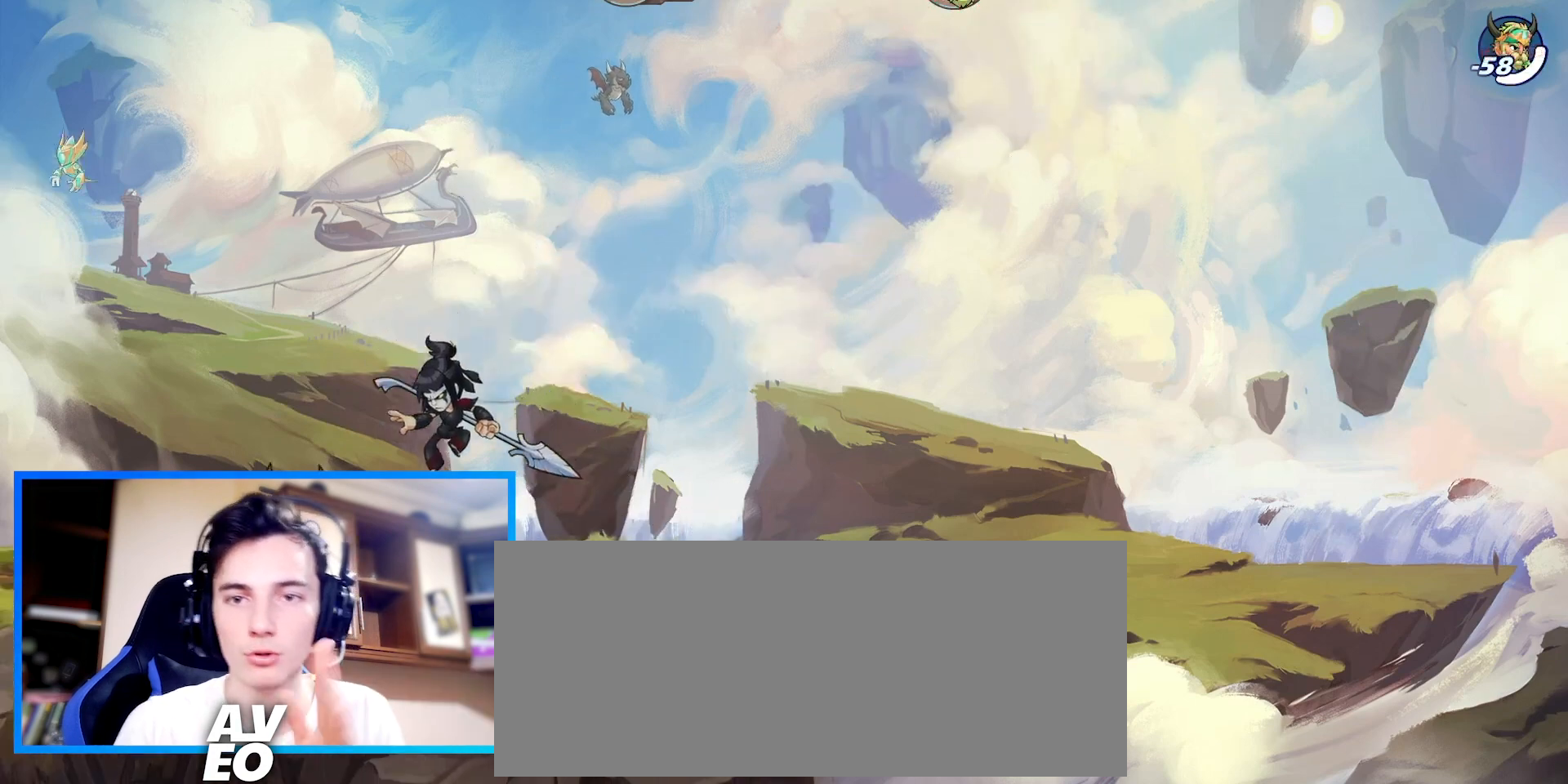
{"keys": [], "events": [[367, "right", "down"], [433, "left", "up"], [500, "right", "up"]]}
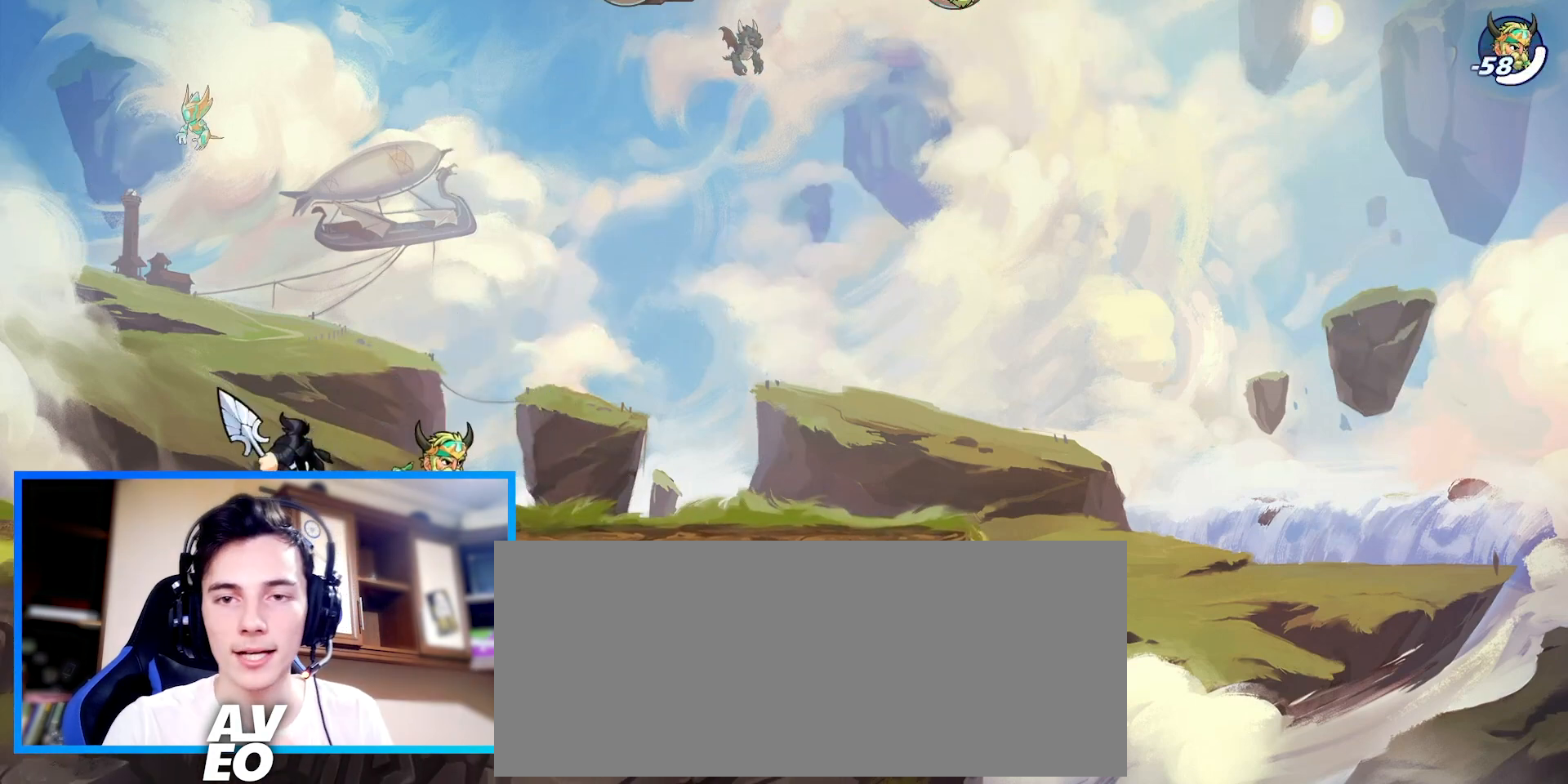
{"keys": [], "events": []}
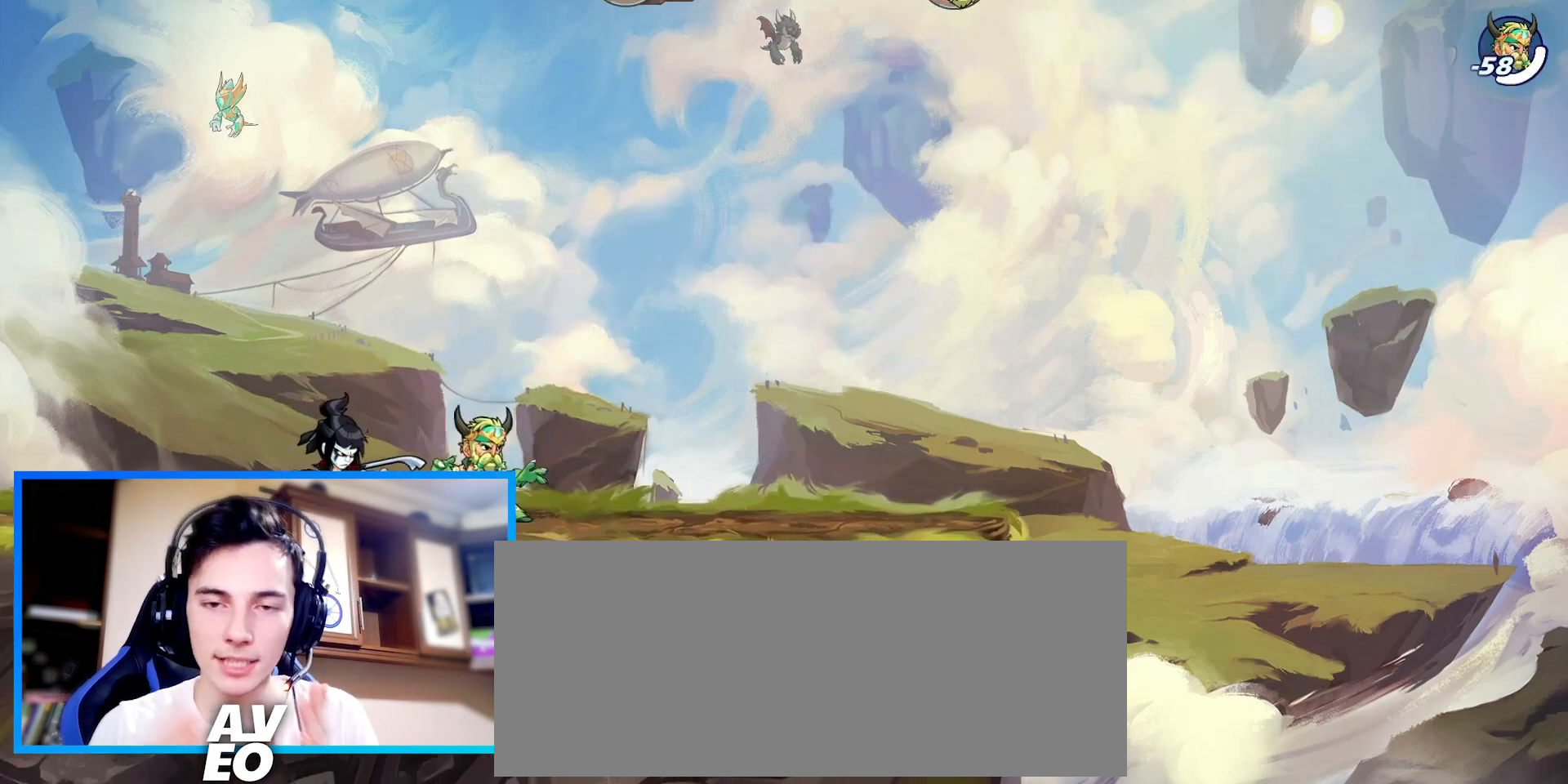
{"keys": [], "events": []}
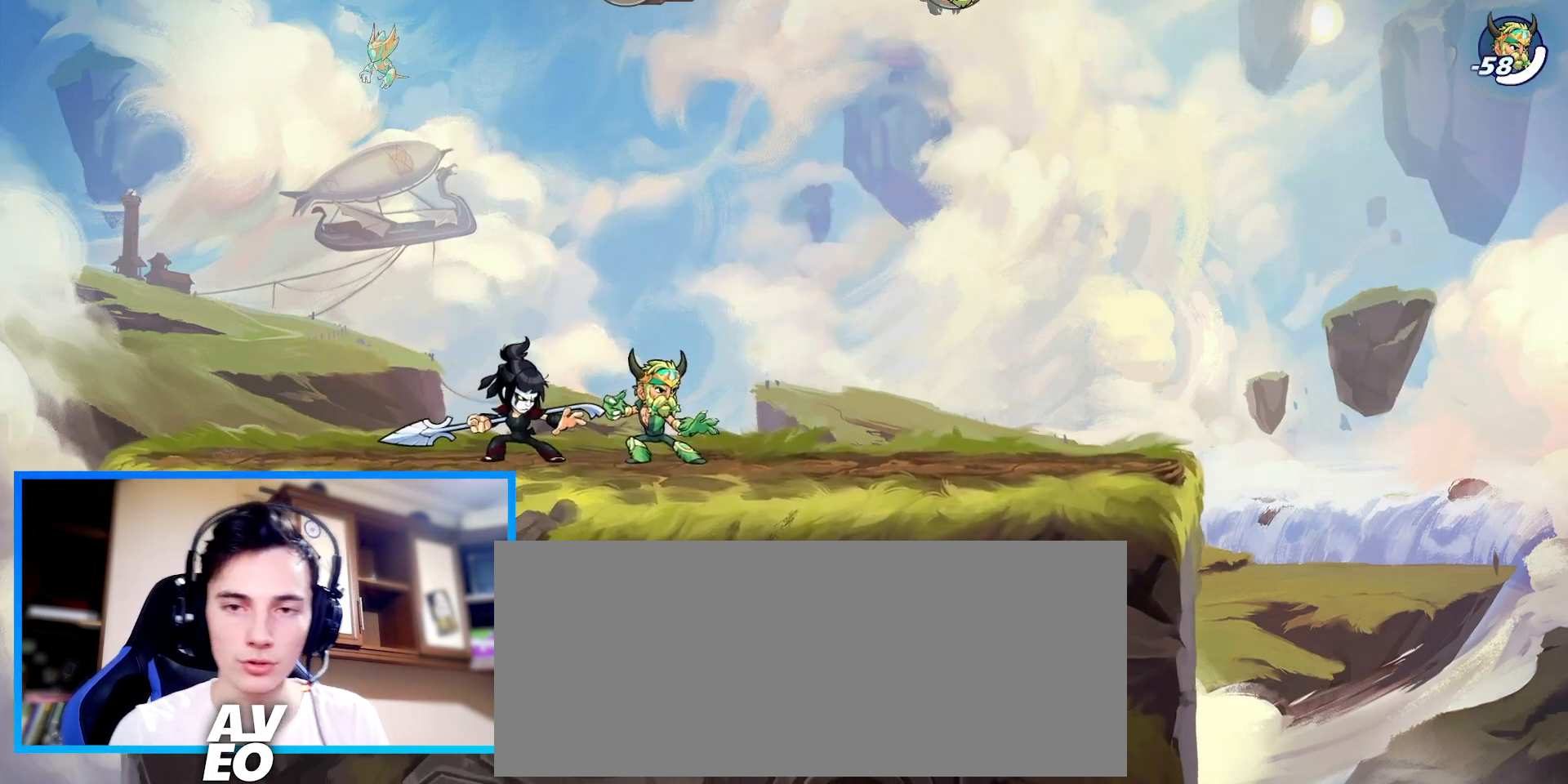
{"keys": [], "events": []}
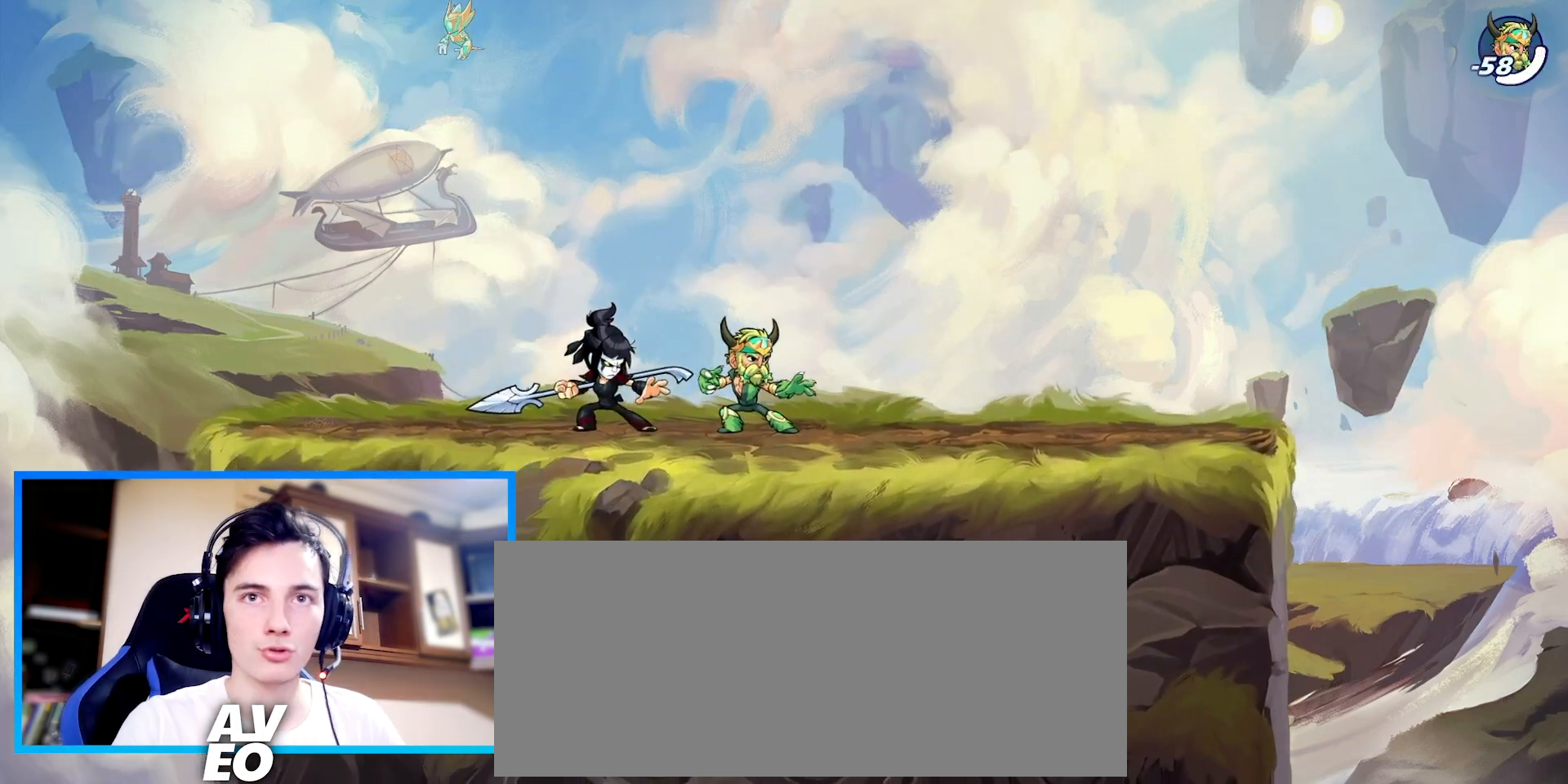
{"keys": ["down", "right"], "events": [[233, "right", "down"], [267, "space", "down"], [367, "right", "up"], [433, "space", "up"], [500, "down", "down"], [500, "right", "down"]]}
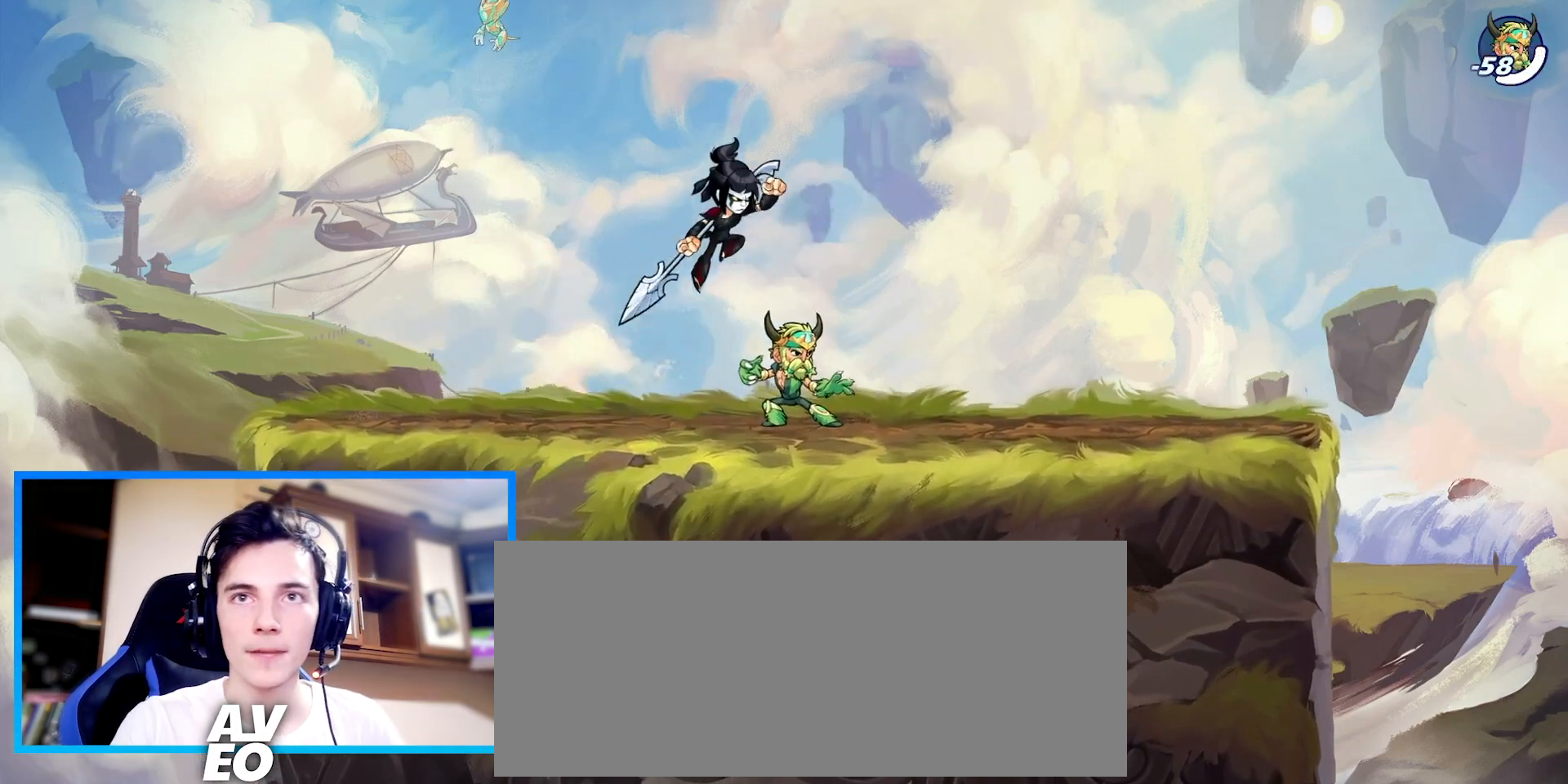
{"keys": [], "events": [[67, "right", "up"], [100, "down", "up"], [167, "c", "down"], [233, "c", "up"], [300, "c", "down"], [400, "c", "up"]]}
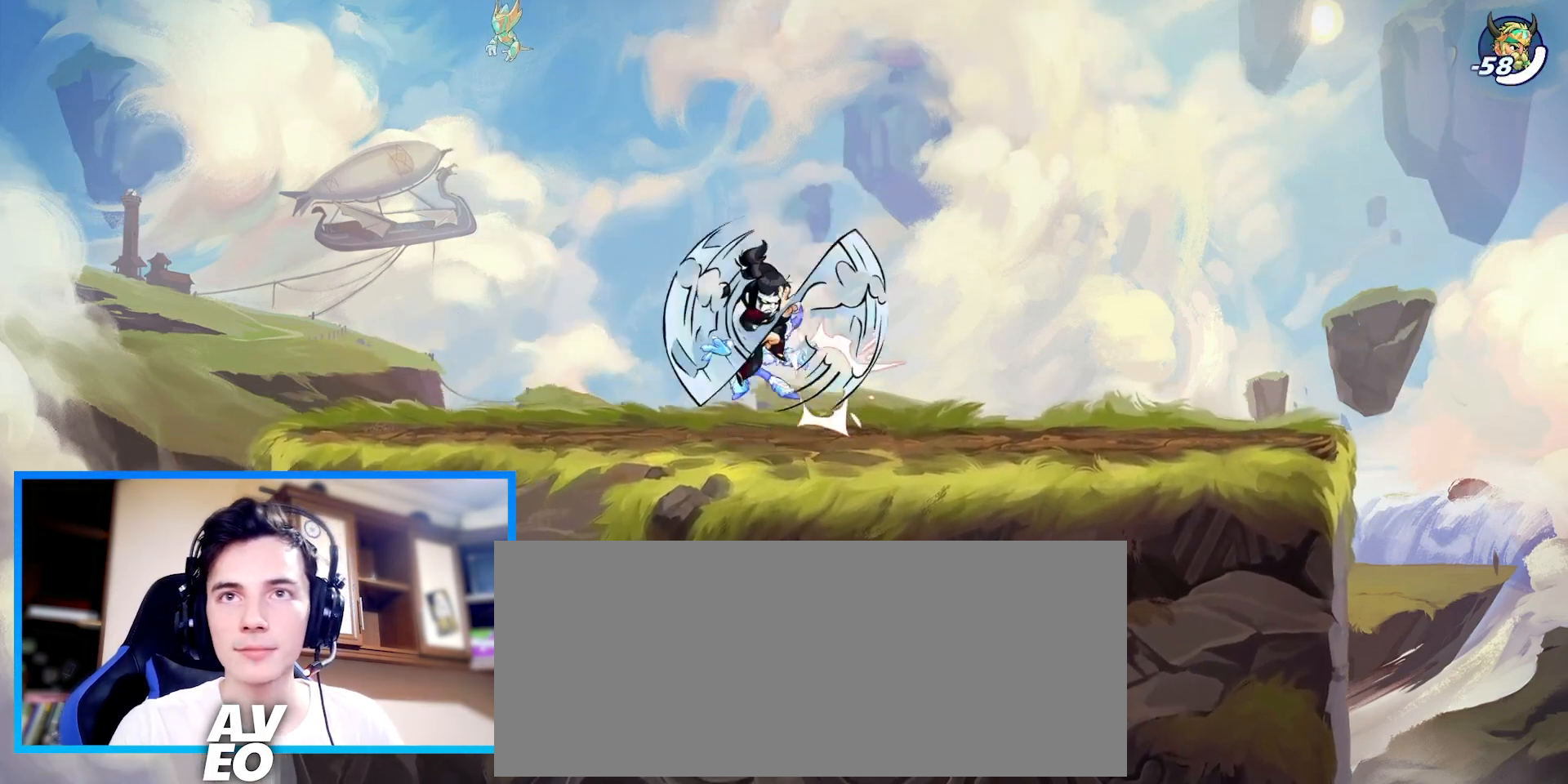
{"keys": ["left"], "events": [[200, "left", "down"]]}
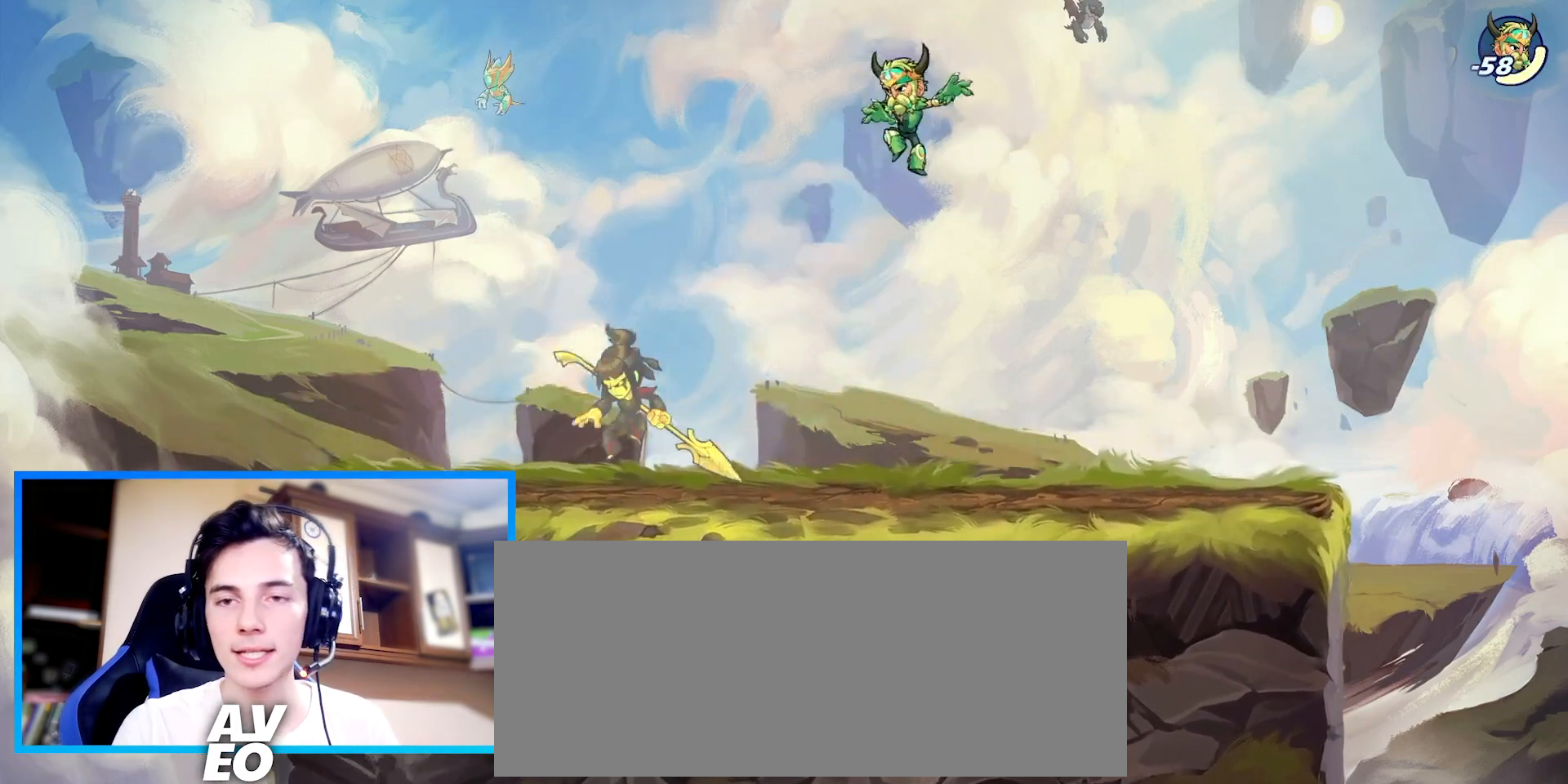
{"keys": [], "events": [[67, "right", "down"], [100, "left", "up"], [200, "right", "up"]]}